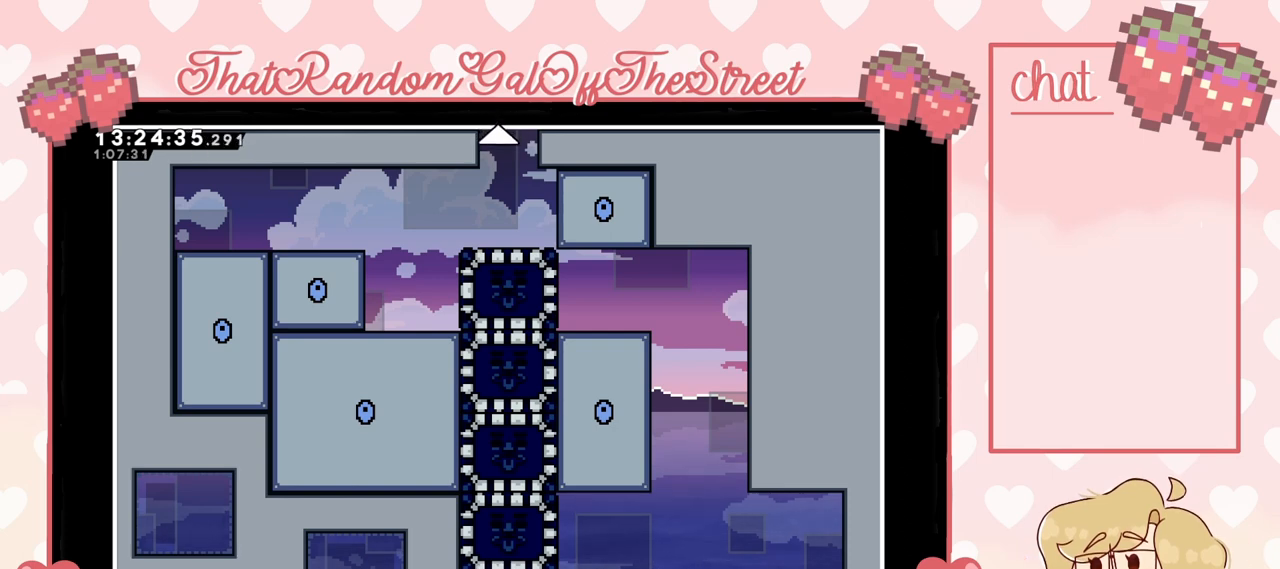
Gameplay with a controller (Xbox layout); each line is a JSON object with the inputs held at the frame after it. "events" lists button and stick changes between this image and that frame as [ms after this image, input, new state], when the widget could be followed in between.
{"buttons": [], "left_stick": "center", "right_stick": "center", "events": [[33, "left_stick", "up"], [300, "left_stick", "center"]]}
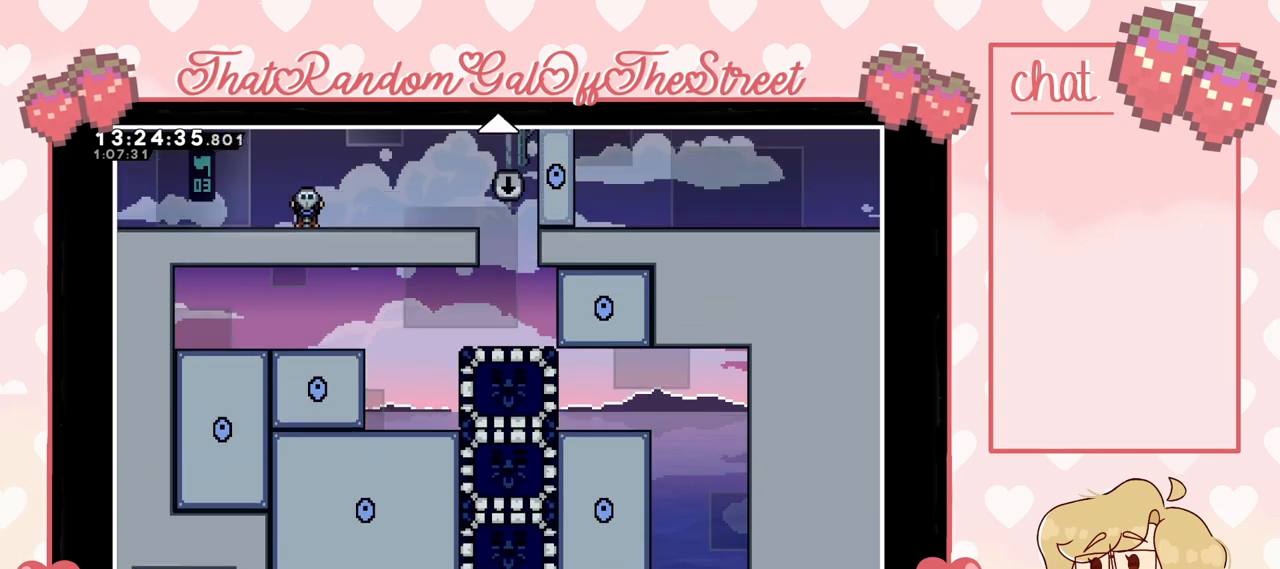
{"buttons": [], "left_stick": "center", "right_stick": "center", "events": [[233, "left_stick", "down"], [500, "left_stick", "center"]]}
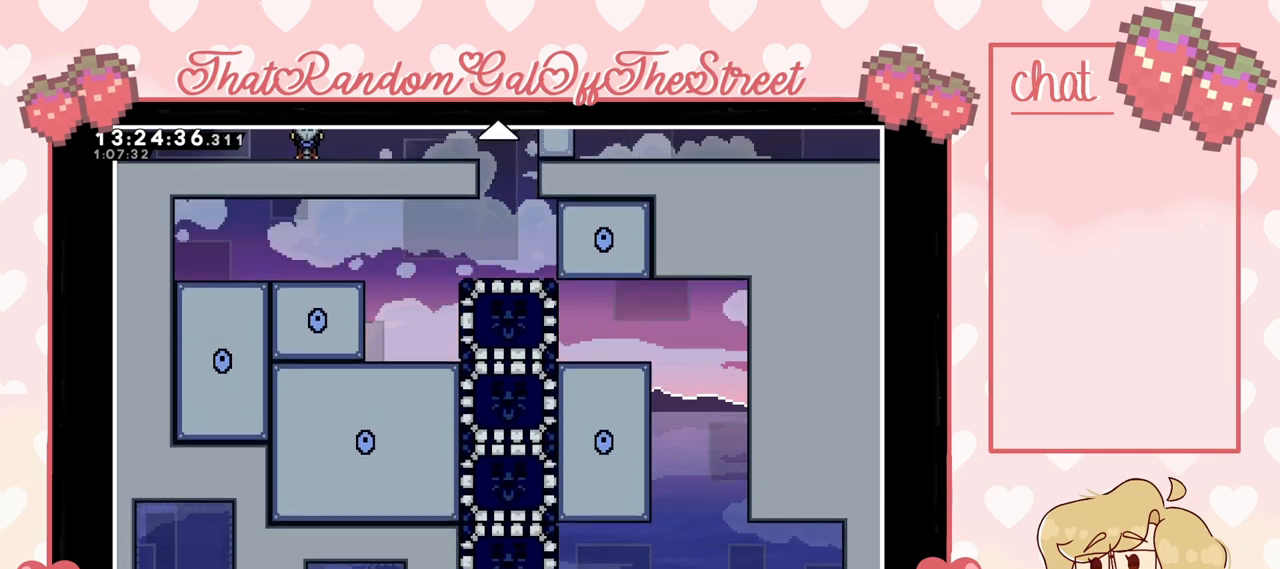
{"buttons": [], "left_stick": "center", "right_stick": "center", "events": []}
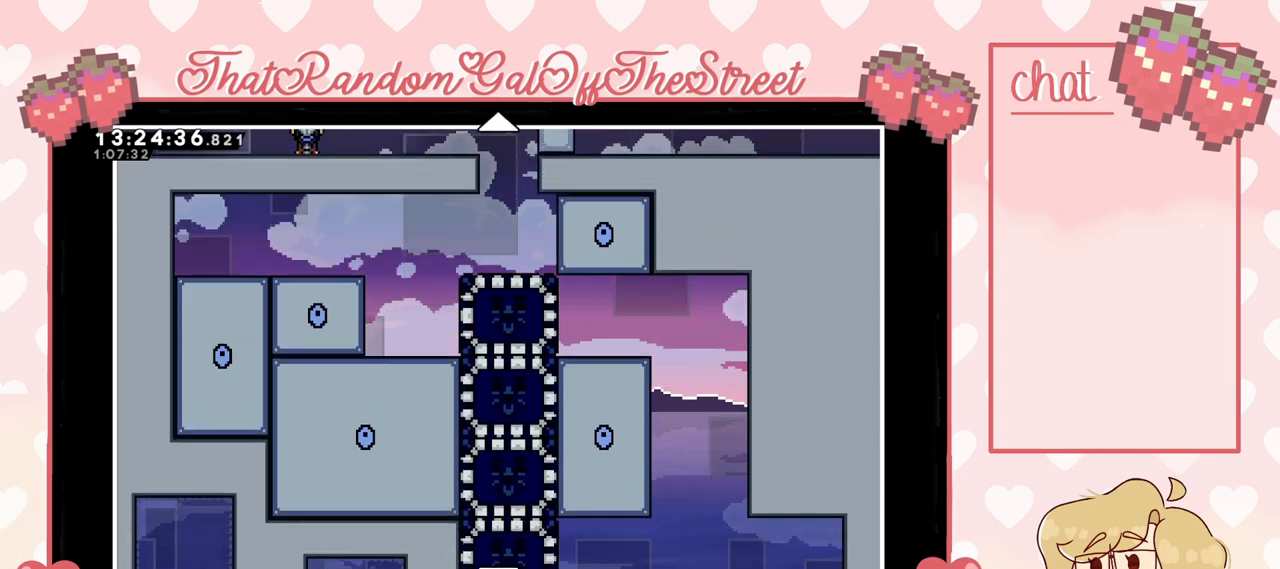
{"buttons": [], "left_stick": "center", "right_stick": "center", "events": []}
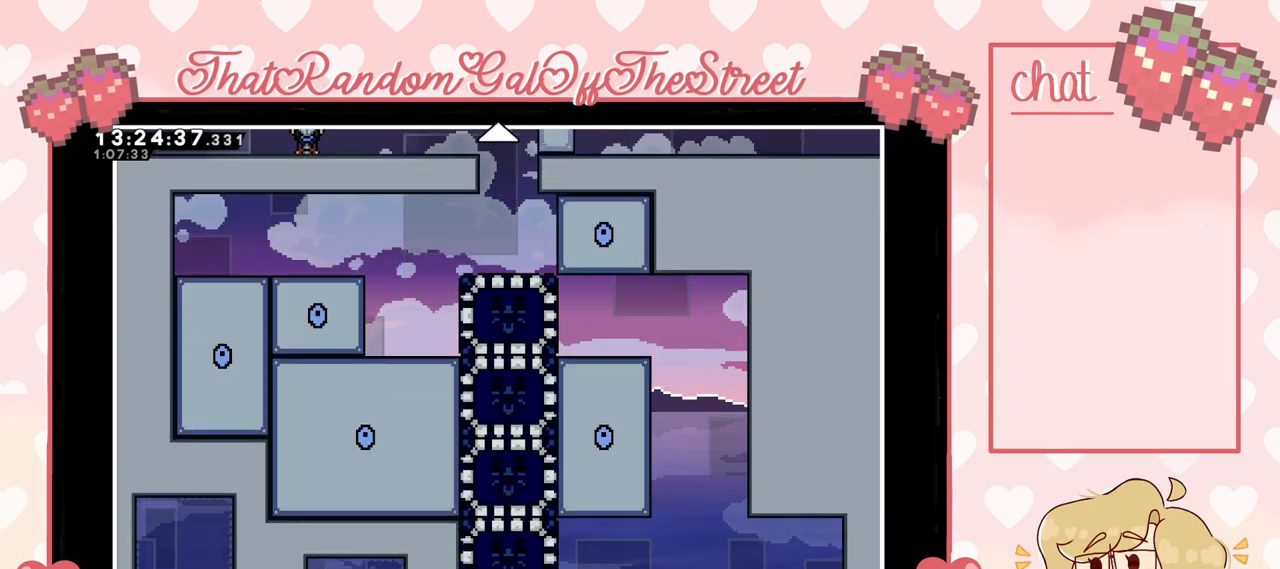
{"buttons": [], "left_stick": "right", "right_stick": "center", "events": [[167, "B", "down"], [300, "B", "up"], [433, "left_stick", "right"]]}
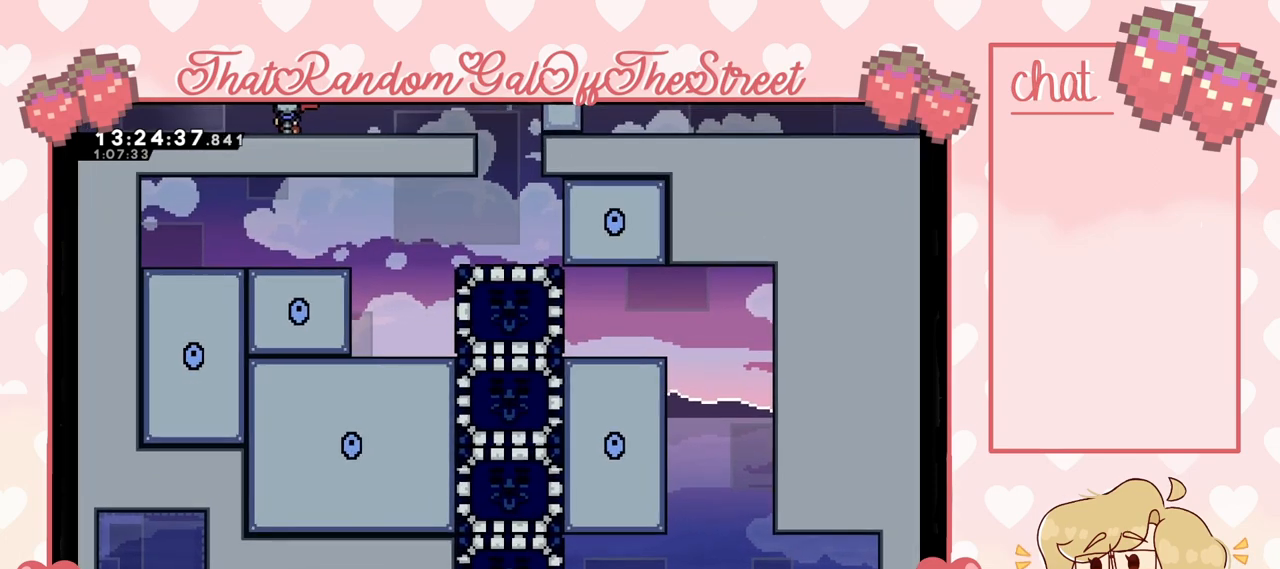
{"buttons": [], "left_stick": "right", "right_stick": "center", "events": []}
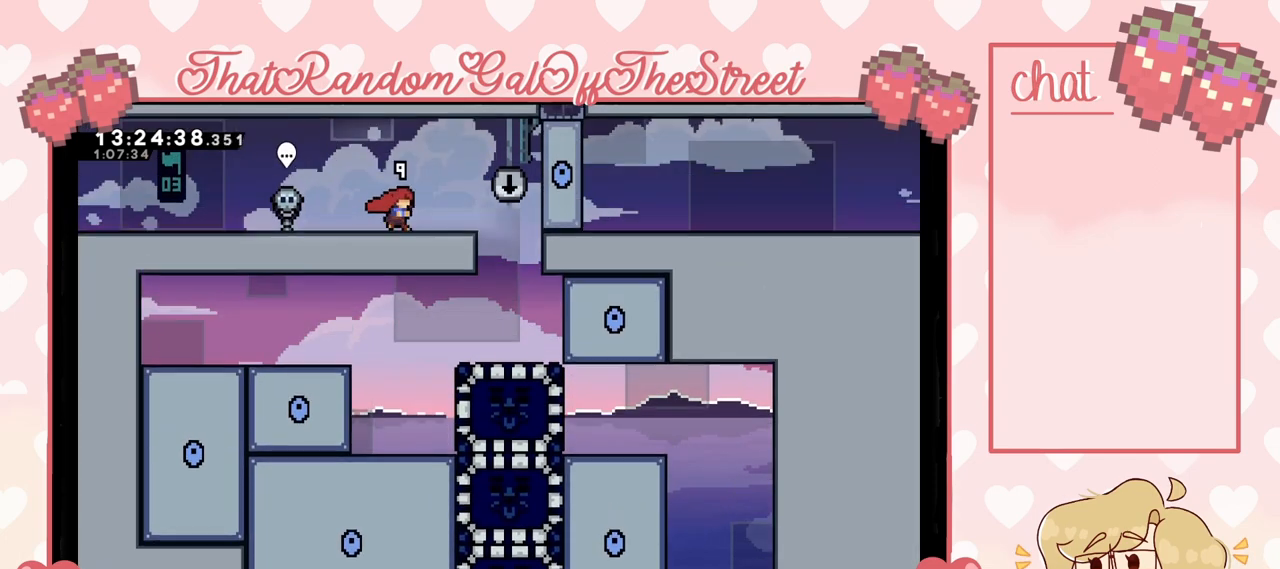
{"buttons": [], "left_stick": "center", "right_stick": "center", "events": [[400, "left_stick", "center"]]}
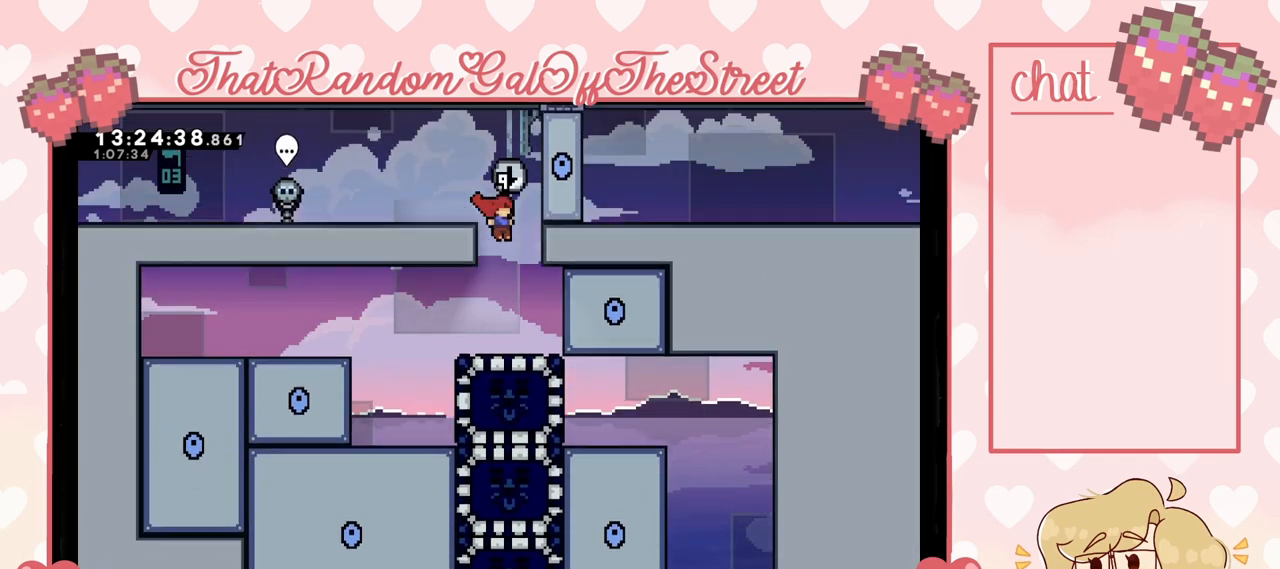
{"buttons": [], "left_stick": "down", "right_stick": "center", "events": [[167, "left_stick", "left"], [333, "left_stick", "center"], [500, "left_stick", "down"]]}
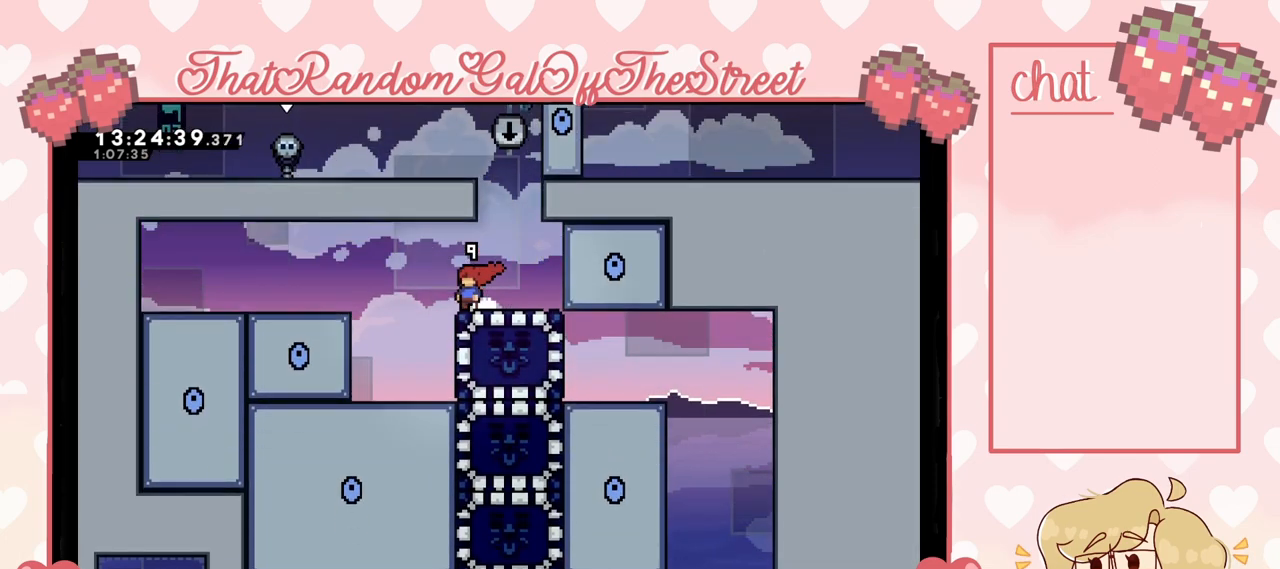
{"buttons": [], "left_stick": "left", "right_stick": "center", "events": [[67, "X", "down"], [100, "X", "up"], [167, "left_stick", "center"], [233, "left_stick", "left"]]}
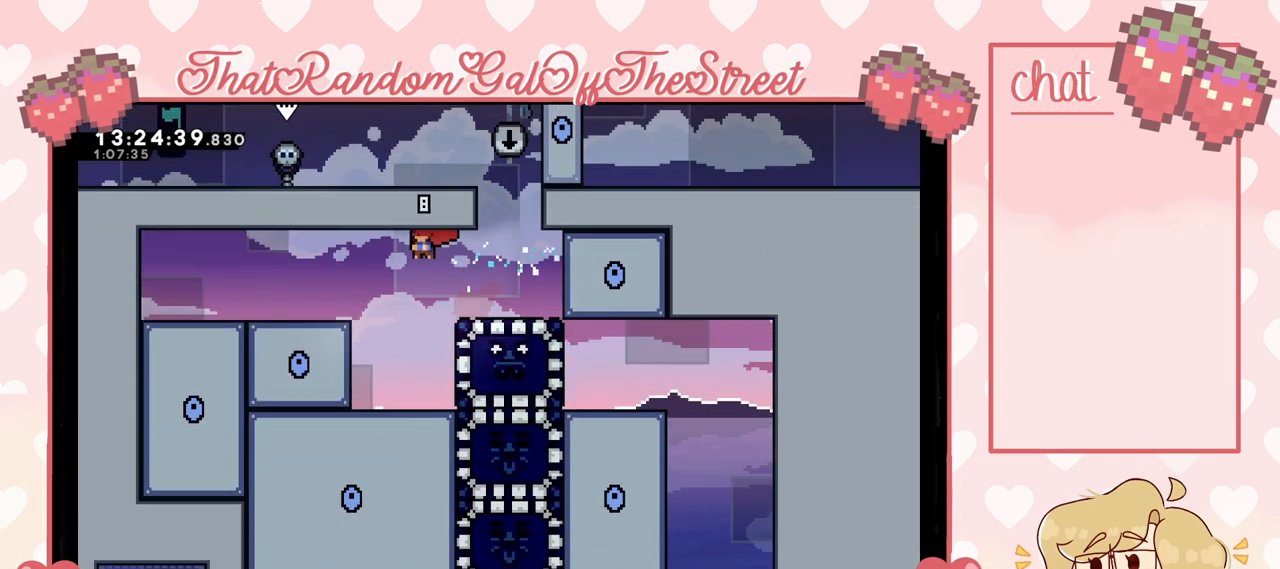
{"buttons": [], "left_stick": "left", "right_stick": "center", "events": [[100, "left_stick", "center"], [467, "left_stick", "left"]]}
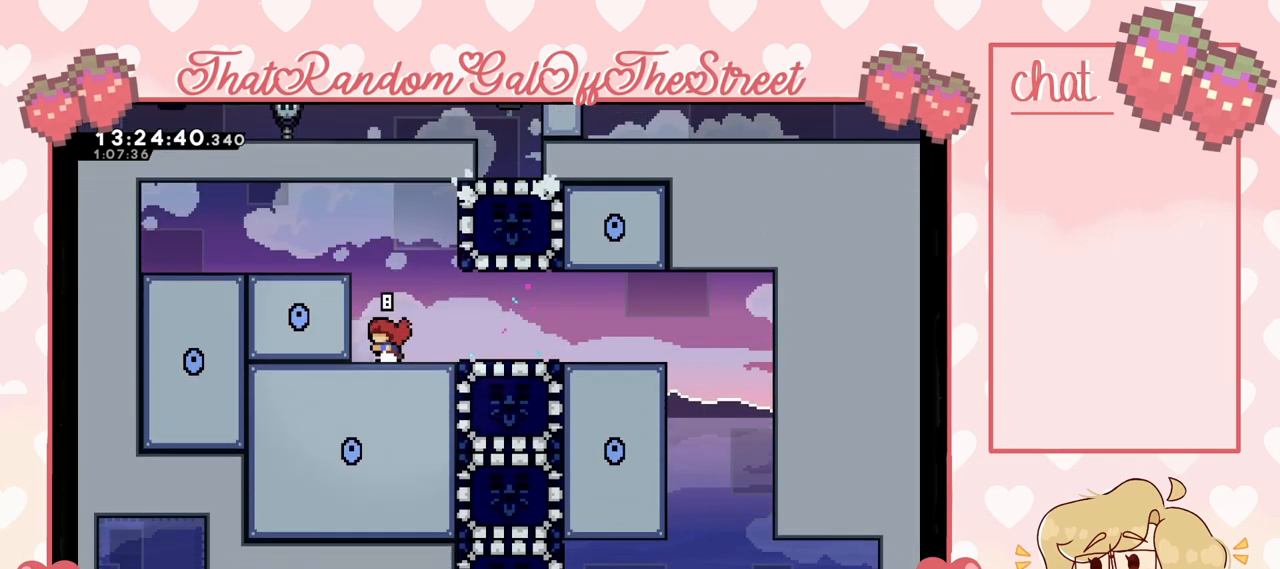
{"buttons": ["L2"], "left_stick": "left", "right_stick": "center", "events": [[67, "A", "down"], [233, "L2", "down"], [300, "A", "up"], [400, "A", "down"], [500, "A", "up"]]}
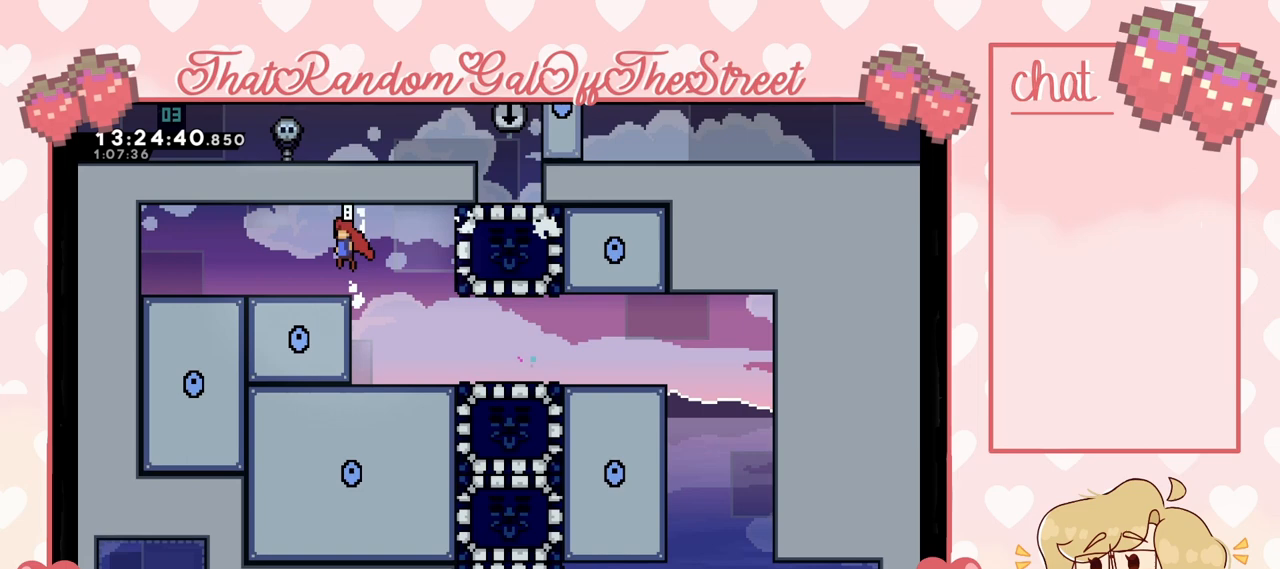
{"buttons": [], "left_stick": "right", "right_stick": "center", "events": [[67, "L2", "up"], [100, "left_stick", "center"], [233, "left_stick", "right"], [367, "A", "down"], [467, "A", "up"]]}
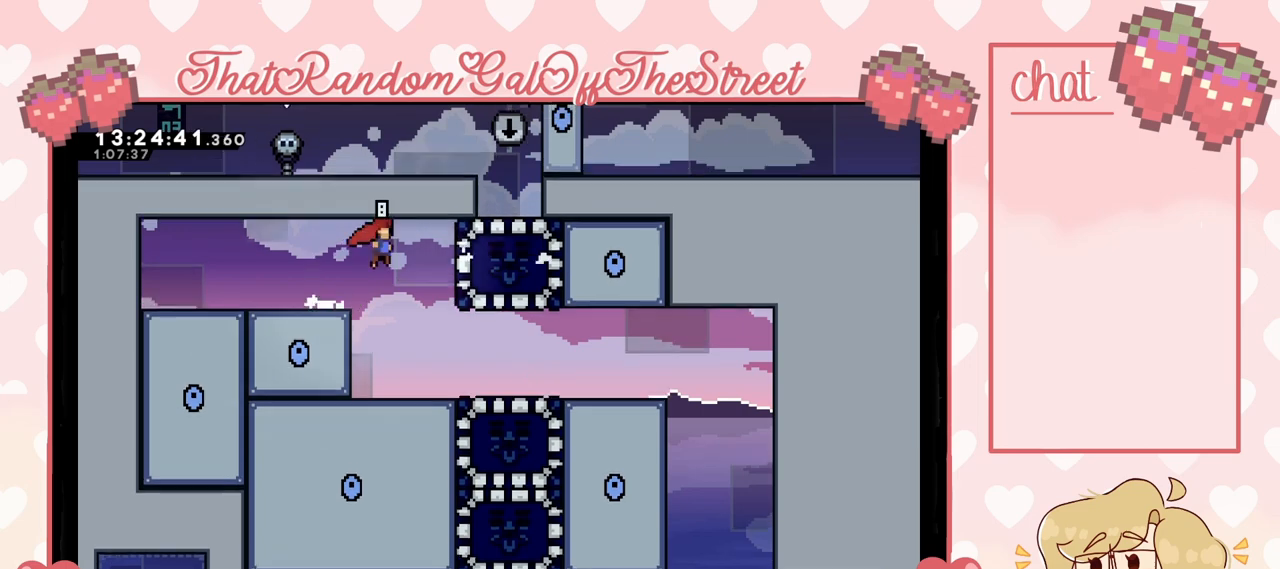
{"buttons": [], "left_stick": "center", "right_stick": "center", "events": [[167, "X", "down"], [233, "X", "up"], [333, "left_stick", "center"]]}
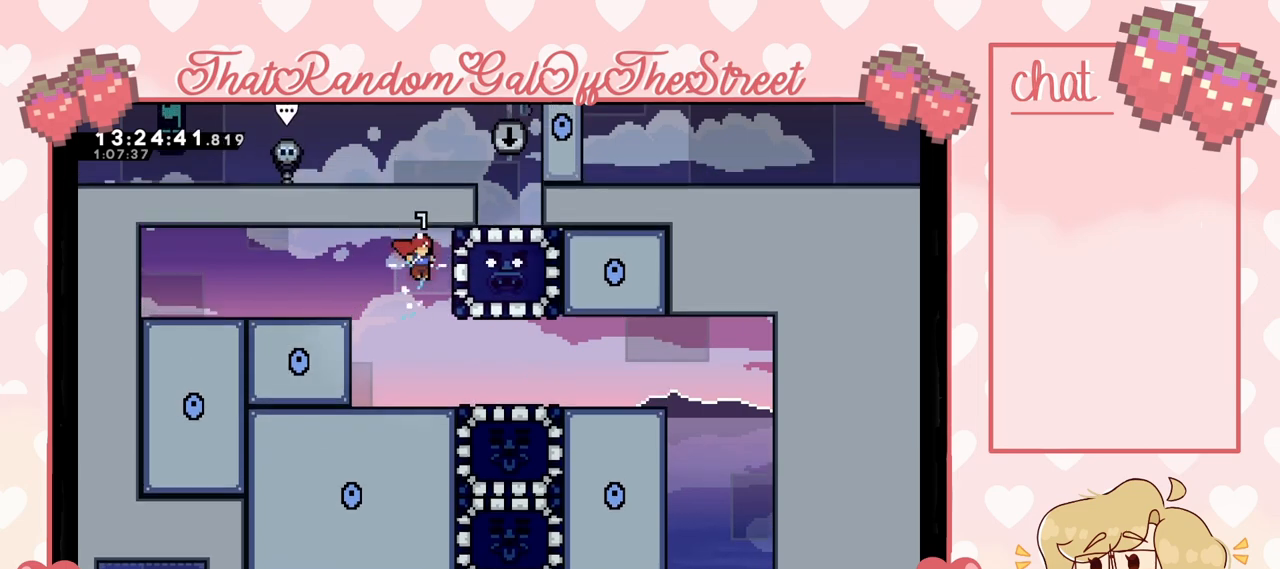
{"buttons": [], "left_stick": "center", "right_stick": "center", "events": [[33, "left_stick", "down"], [467, "left_stick", "center"]]}
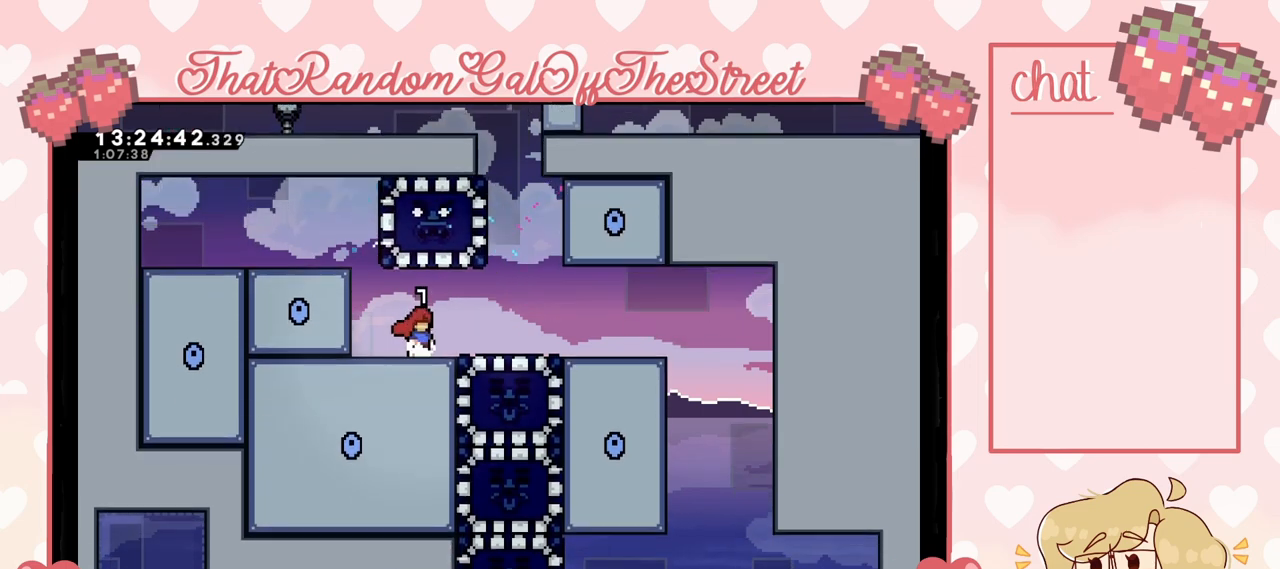
{"buttons": [], "left_stick": "center", "right_stick": "center", "events": [[67, "left_stick", "right"], [233, "left_stick", "center"]]}
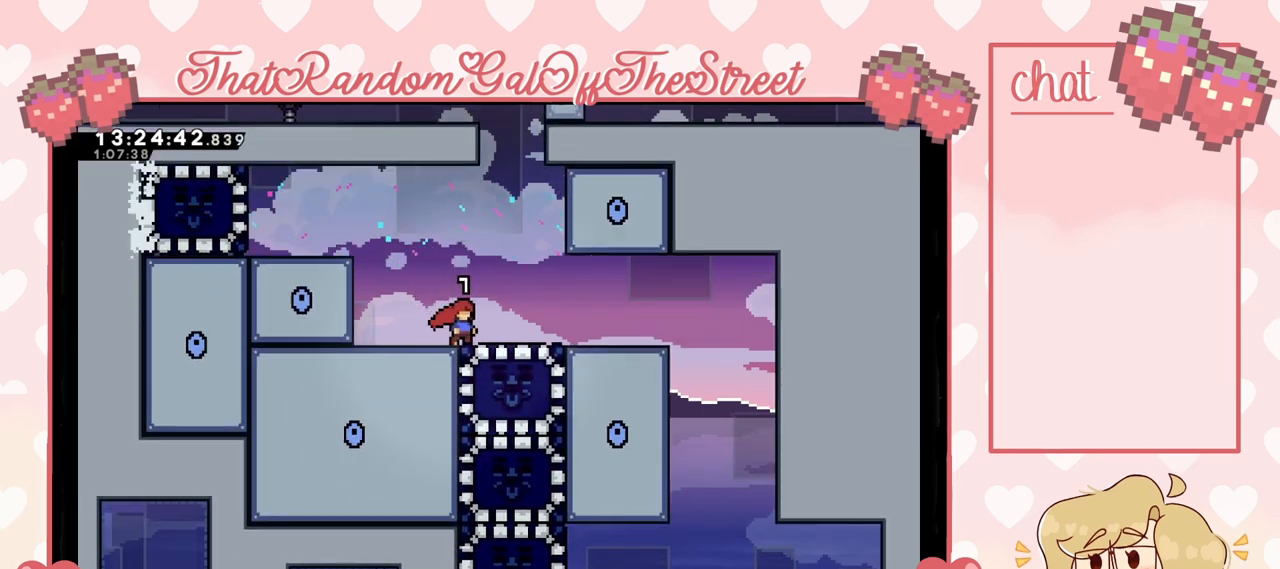
{"buttons": [], "left_stick": "center", "right_stick": "center", "events": [[33, "left_stick", "right"], [200, "left_stick", "center"]]}
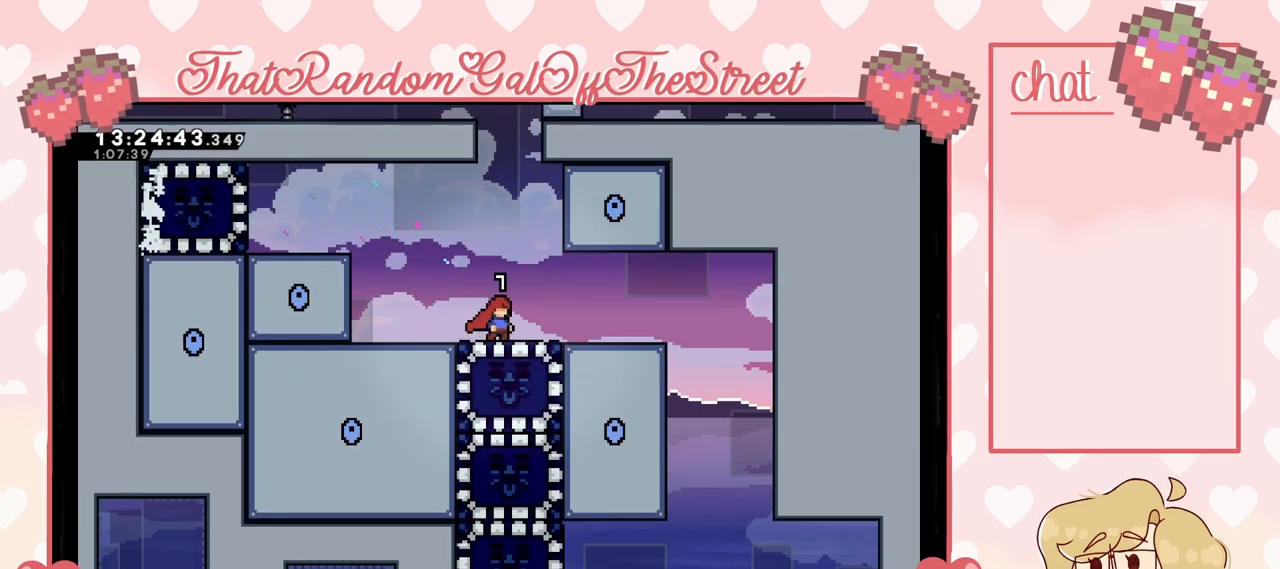
{"buttons": [], "left_stick": "center", "right_stick": "center", "events": []}
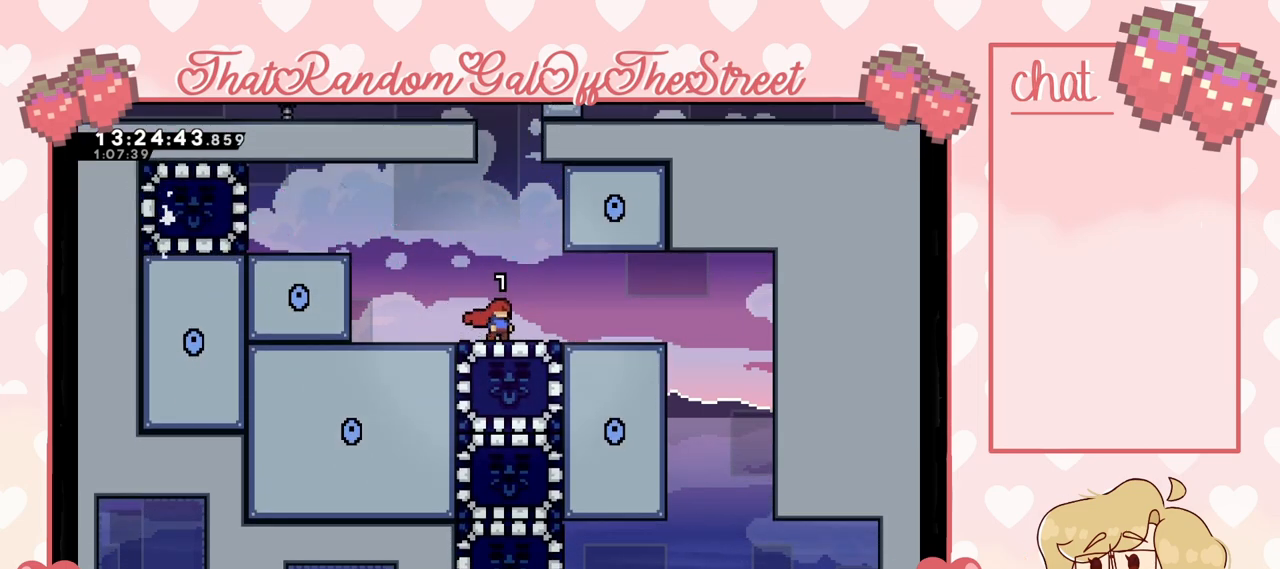
{"buttons": [], "left_stick": "center", "right_stick": "center", "events": []}
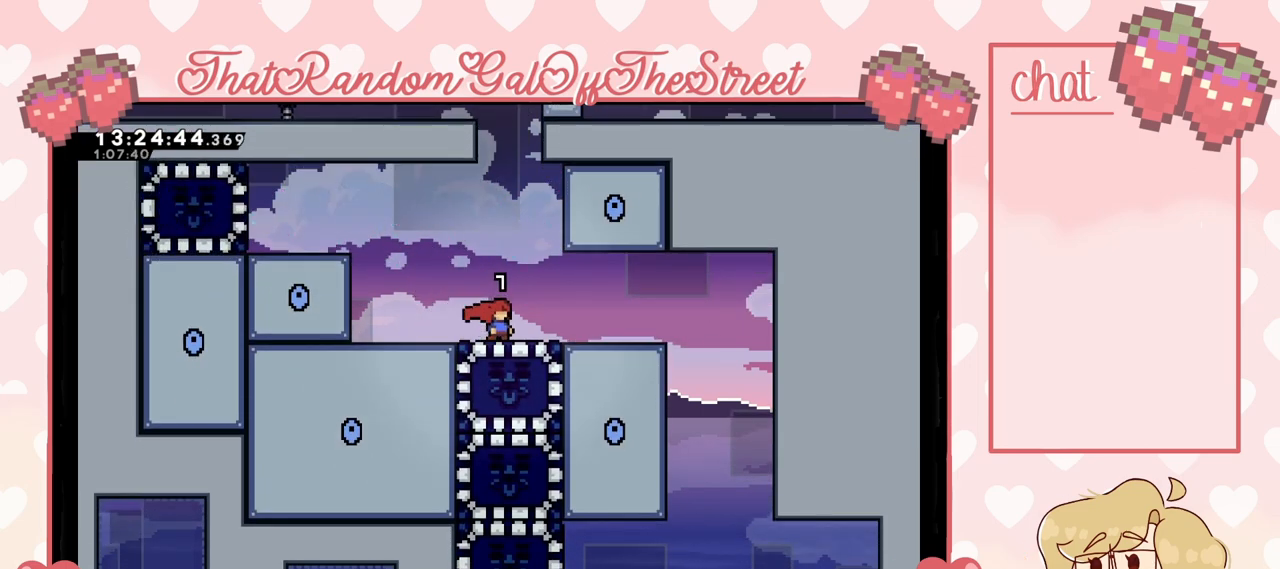
{"buttons": [], "left_stick": "center", "right_stick": "center", "events": [[100, "left_stick", "left"], [267, "left_stick", "center"]]}
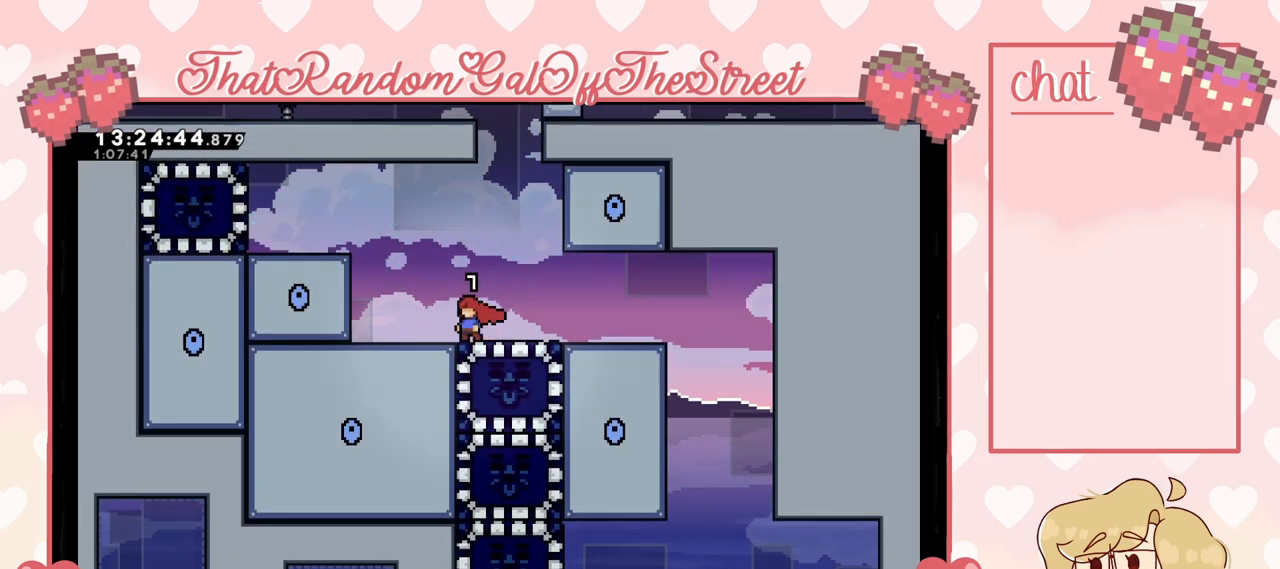
{"buttons": [], "left_stick": "center", "right_stick": "center", "events": []}
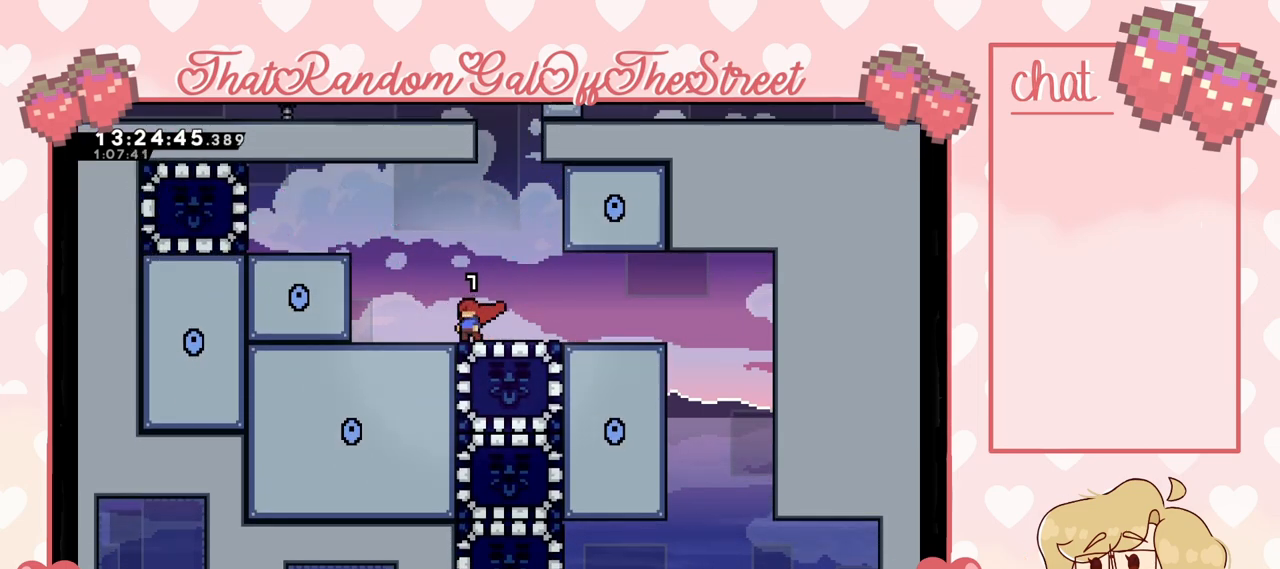
{"buttons": [], "left_stick": "center", "right_stick": "center", "events": []}
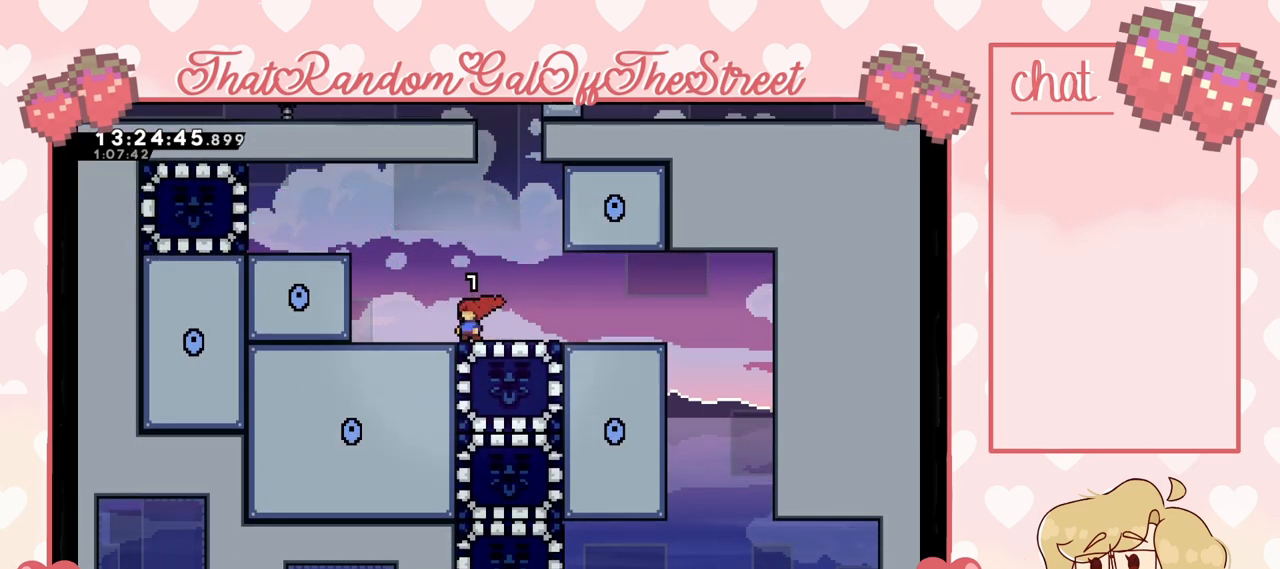
{"buttons": [], "left_stick": "left", "right_stick": "center", "events": [[167, "left_stick", "down"], [200, "X", "down"], [300, "X", "up"], [333, "left_stick", "center"], [467, "left_stick", "left"]]}
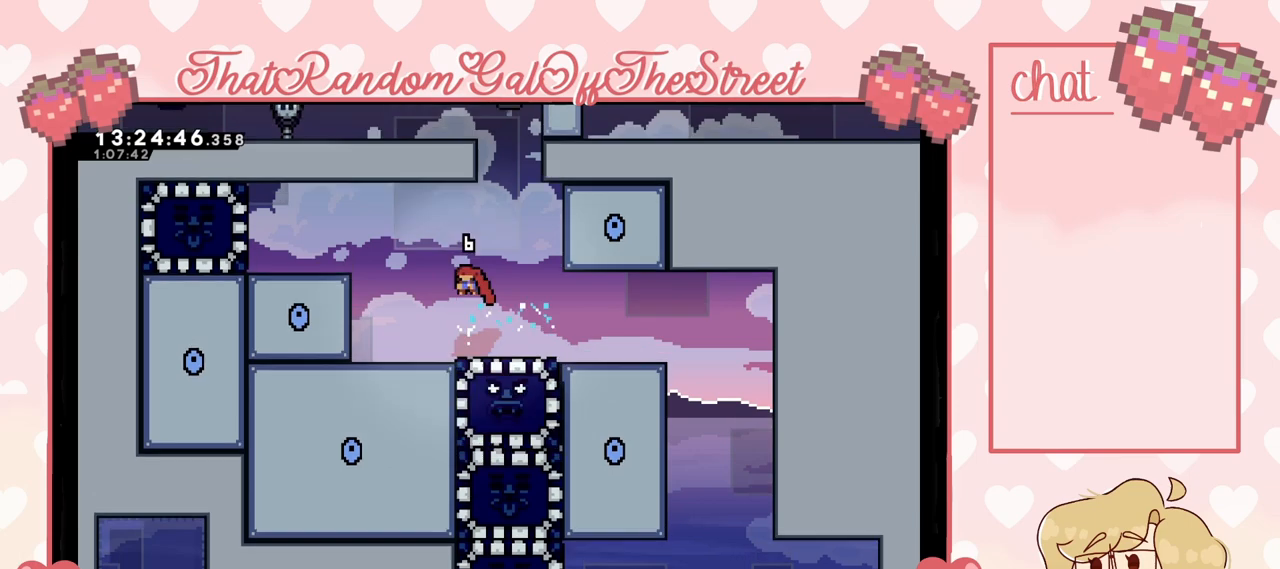
{"buttons": [], "left_stick": "center", "right_stick": "center", "events": [[300, "left_stick", "center"]]}
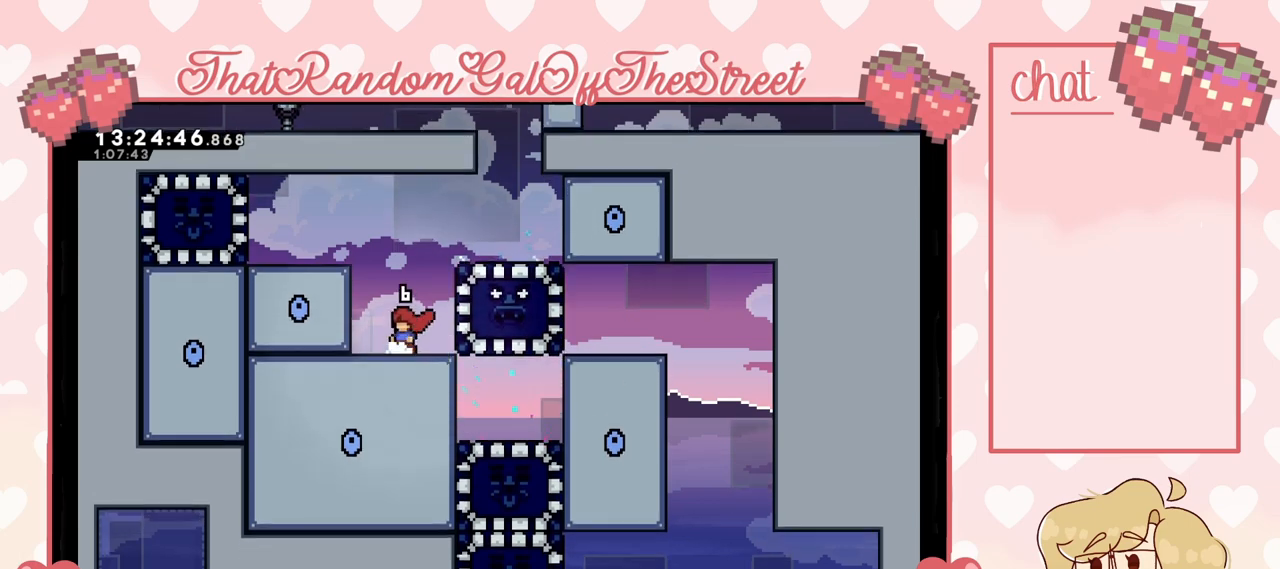
{"buttons": [], "left_stick": "center", "right_stick": "center", "events": []}
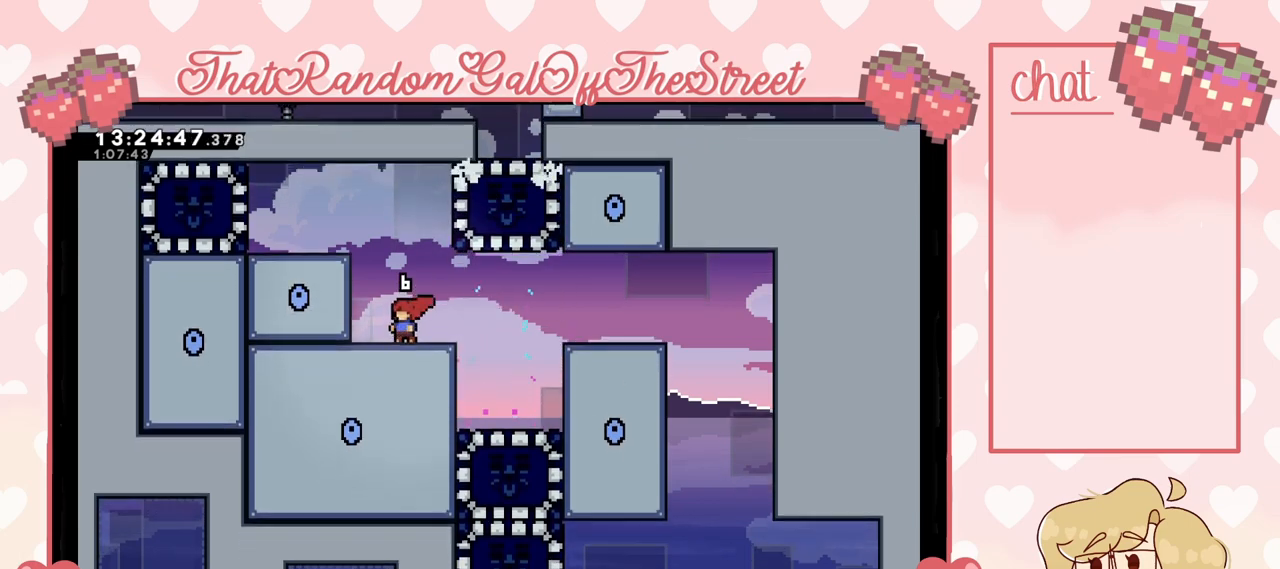
{"buttons": [], "left_stick": "center", "right_stick": "center", "events": []}
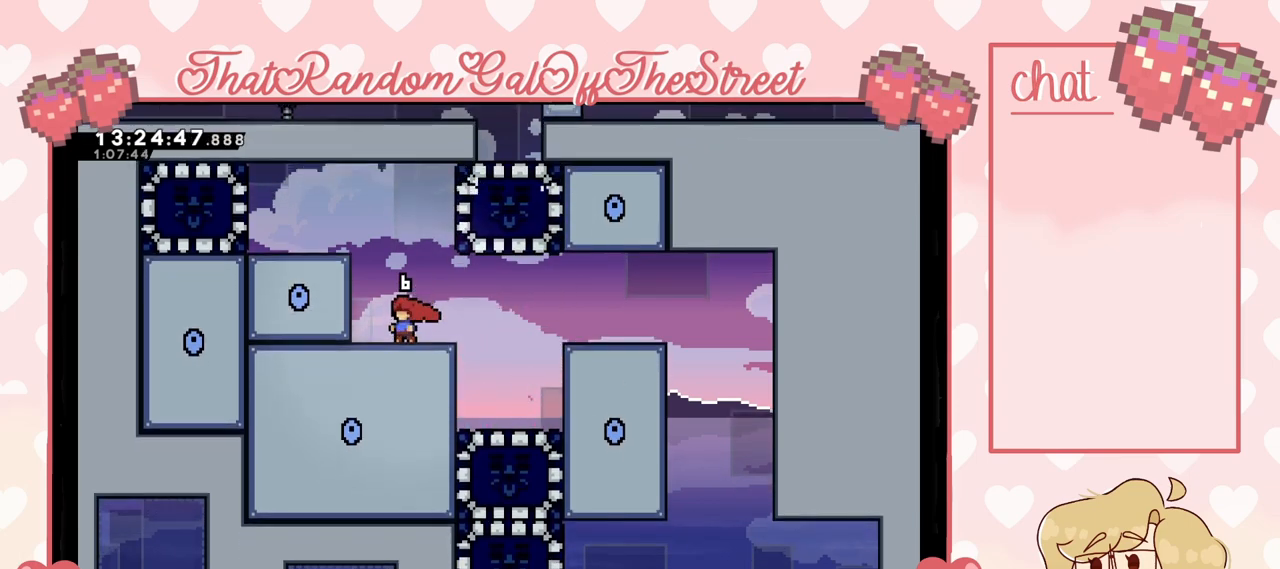
{"buttons": [], "left_stick": "center", "right_stick": "center", "events": []}
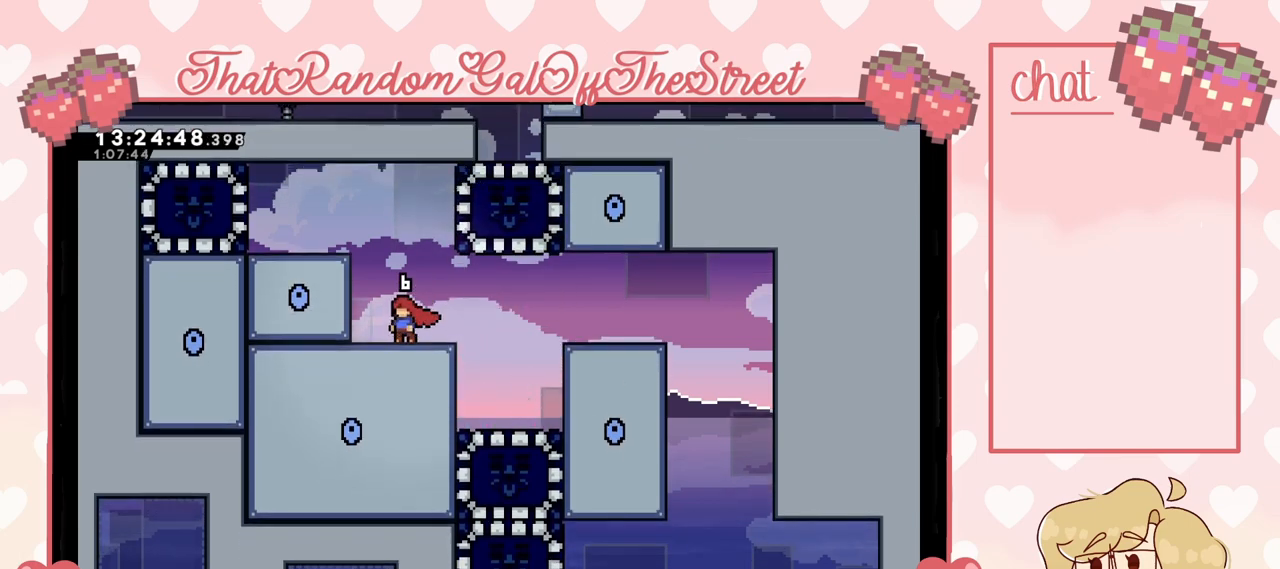
{"buttons": [], "left_stick": "center", "right_stick": "center", "events": []}
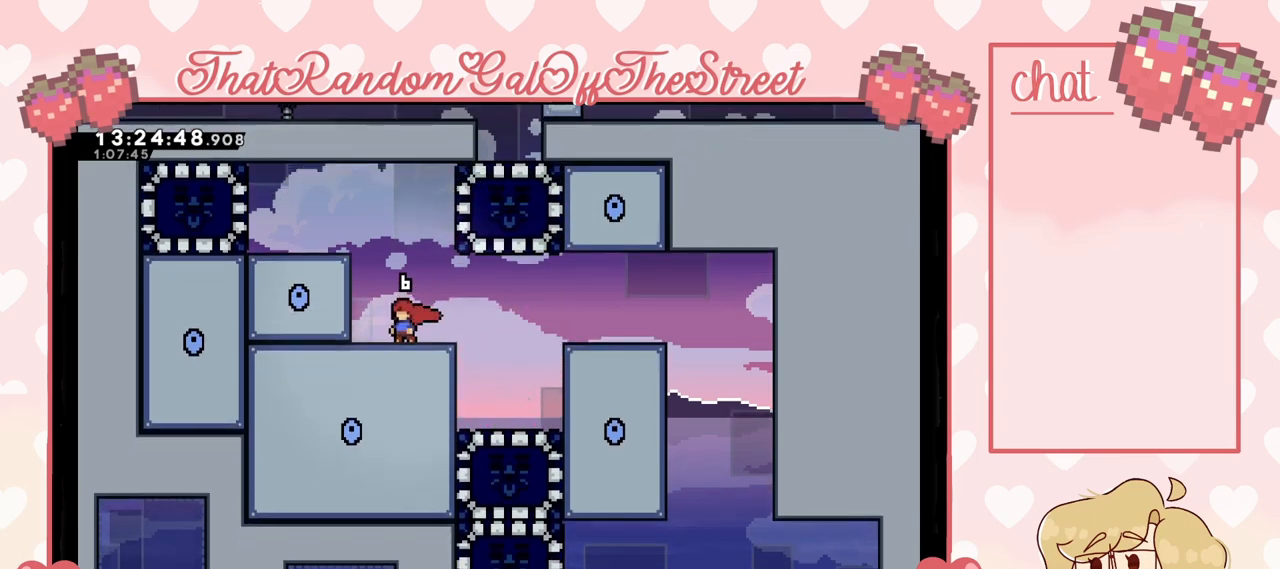
{"buttons": [], "left_stick": "center", "right_stick": "center", "events": [[167, "left_stick", "right"], [500, "left_stick", "center"]]}
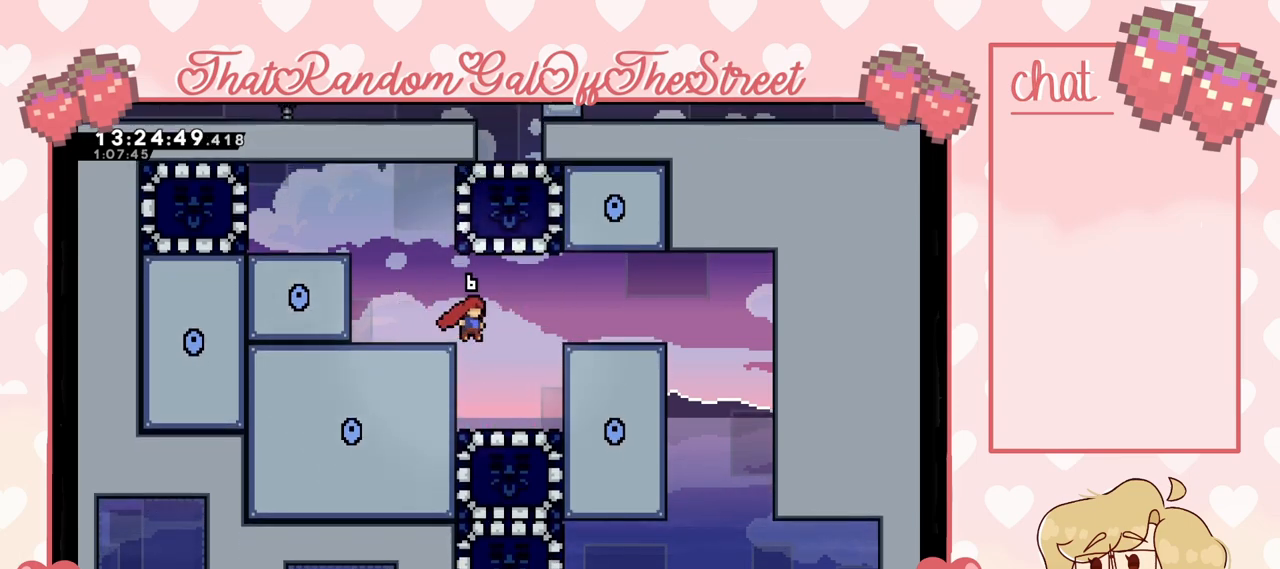
{"buttons": [], "left_stick": "center", "right_stick": "center", "events": []}
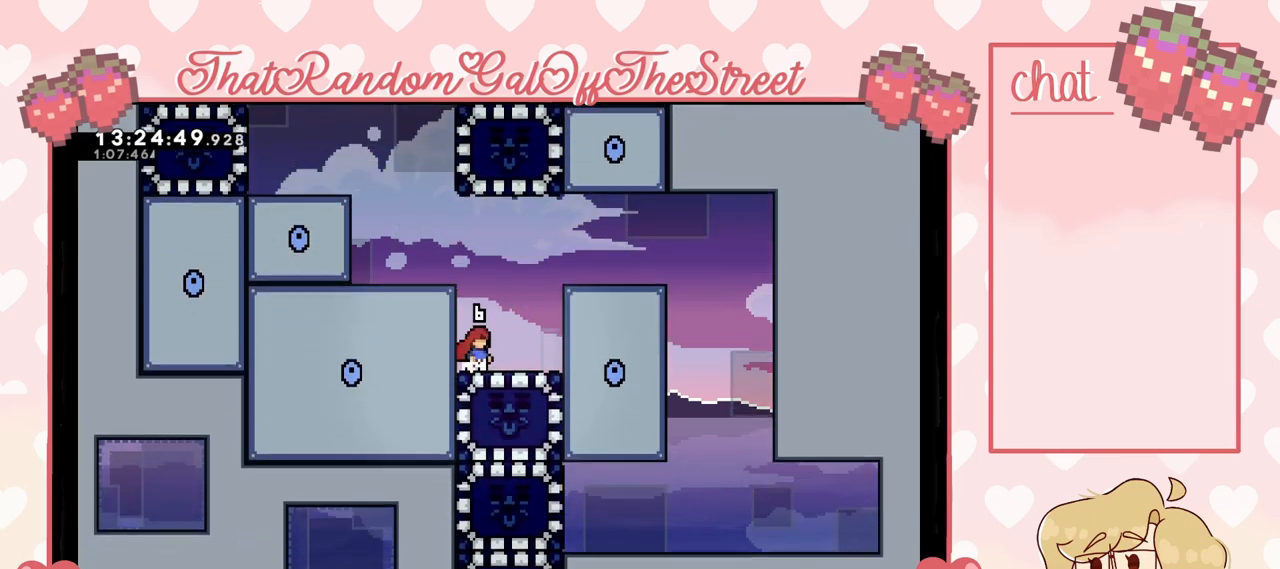
{"buttons": [], "left_stick": "center", "right_stick": "center"}